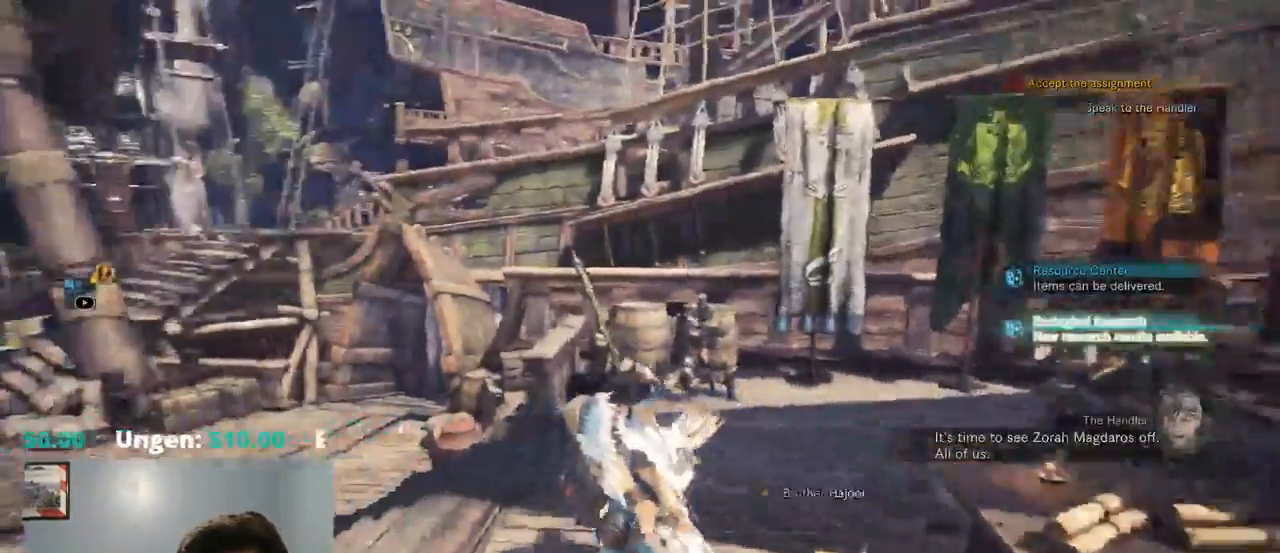
Gameplay with a controller (PlayStation layout); each line is a JSON object with the inputs held at the frame after it (dt_ms = milliseconds from this image to that frame). "events" lists button and stick changes between this image and that frame as [ms after this image, input, new state], when the widget could be followed in between. Not read: CROSS HOME L3 SELECT START.
{"dt_ms": 501, "buttons": [], "left_stick": "up-left", "right_stick": "center"}
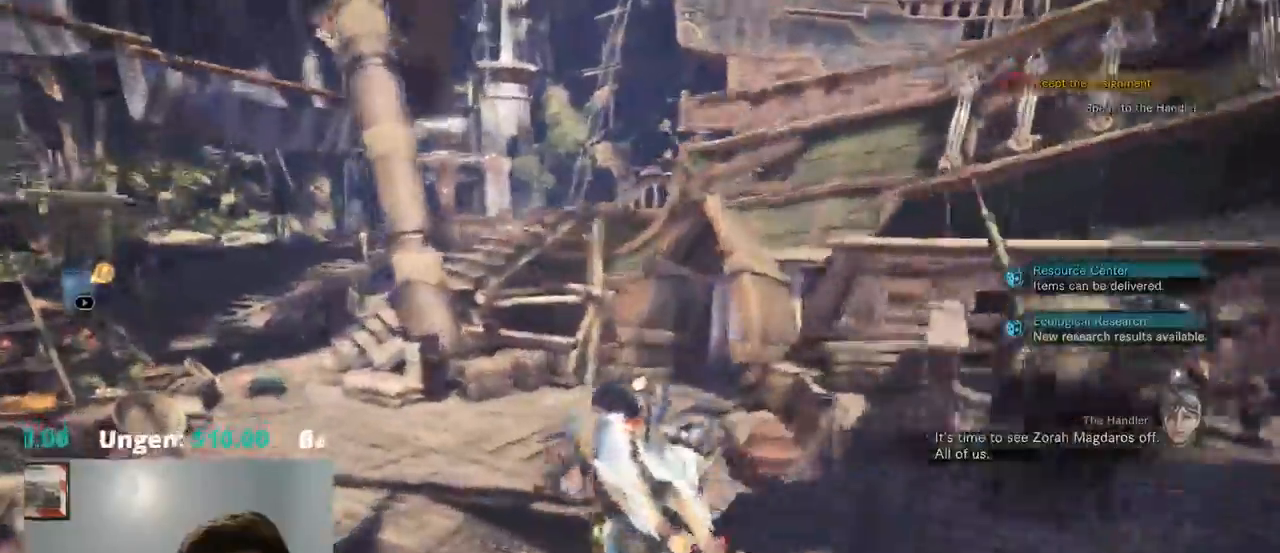
{"dt_ms": 500, "buttons": [], "left_stick": "up-left", "right_stick": "left", "events": [[17, "R1", "down"], [67, "R1", "up"], [167, "SQUARE", "down"], [184, "R1", "down"], [217, "SQUARE", "up"], [250, "right_stick", "left"], [267, "R1", "up"], [317, "R1", "down"], [350, "CIRCLE", "down"], [400, "CIRCLE", "up"], [500, "R1", "up"]]}
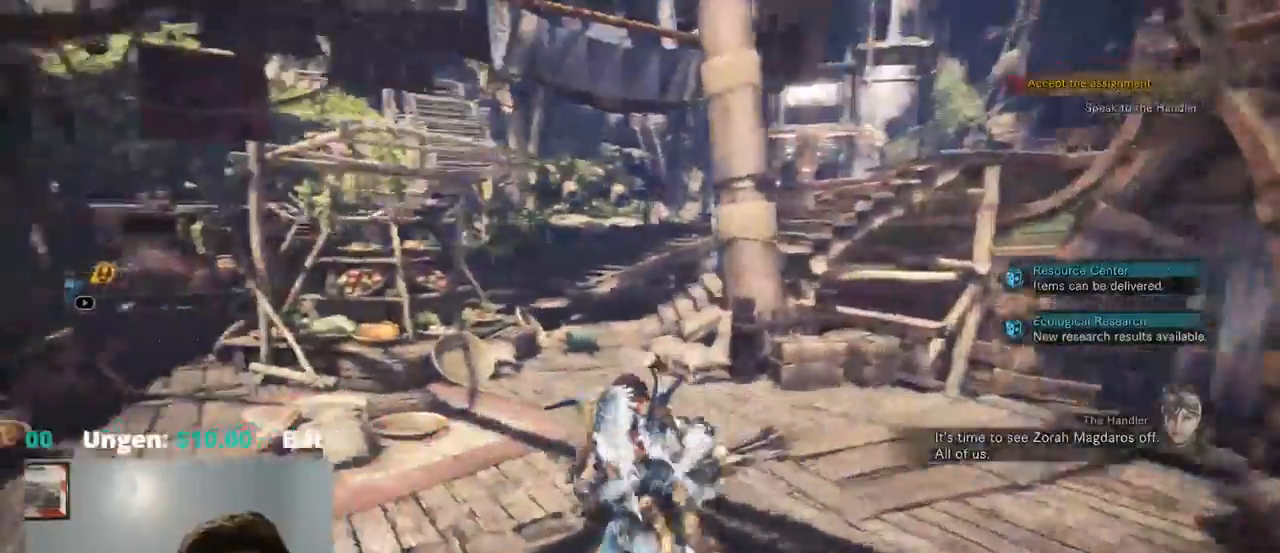
{"dt_ms": 500, "buttons": ["SQUARE"], "left_stick": "up", "right_stick": "center"}
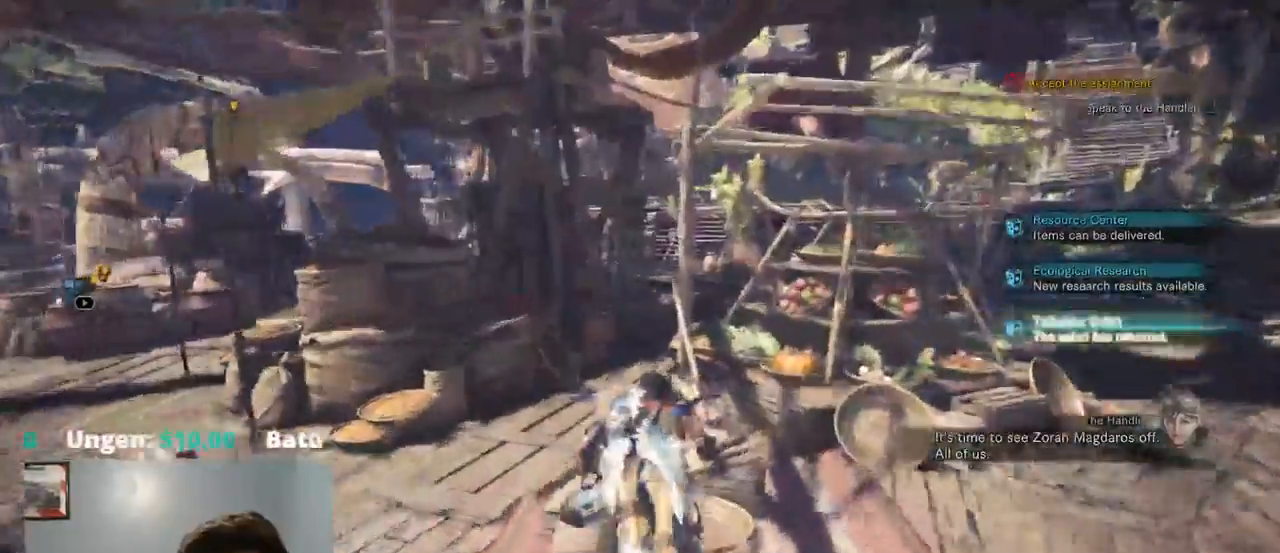
{"dt_ms": 500, "buttons": [], "left_stick": "up-left", "right_stick": "center", "events": [[17, "L2", "down"], [67, "L2", "up"], [84, "R1", "down"], [200, "SQUARE", "up"], [267, "SQUARE", "down"], [267, "left_stick", "up-left"], [384, "R1", "up"], [500, "SQUARE", "up"]]}
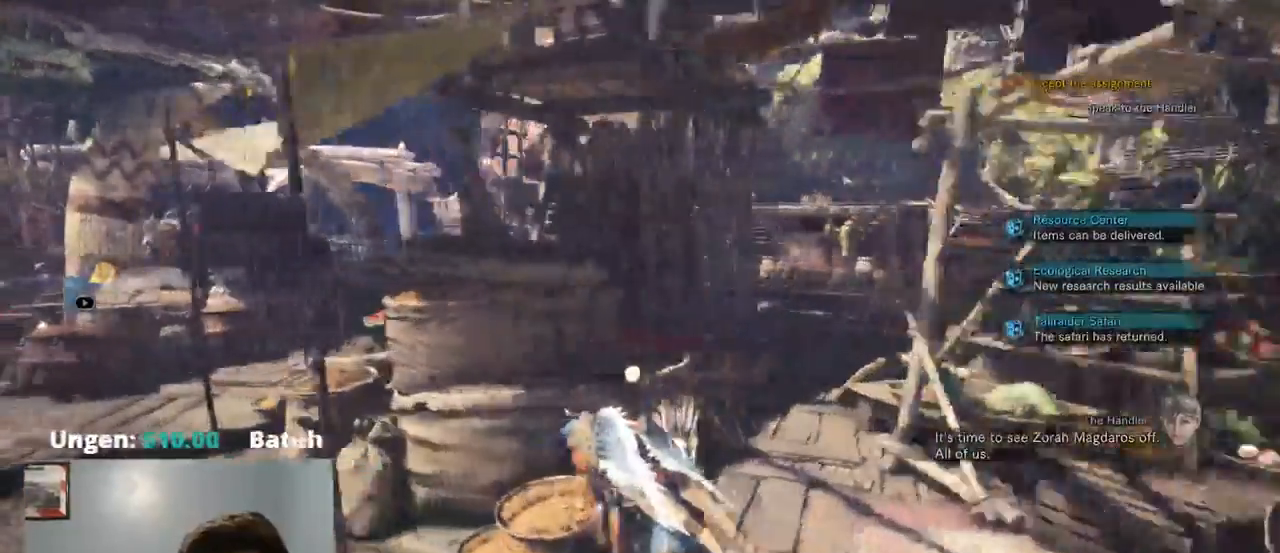
{"dt_ms": 500, "buttons": [], "left_stick": "up-left", "right_stick": "center"}
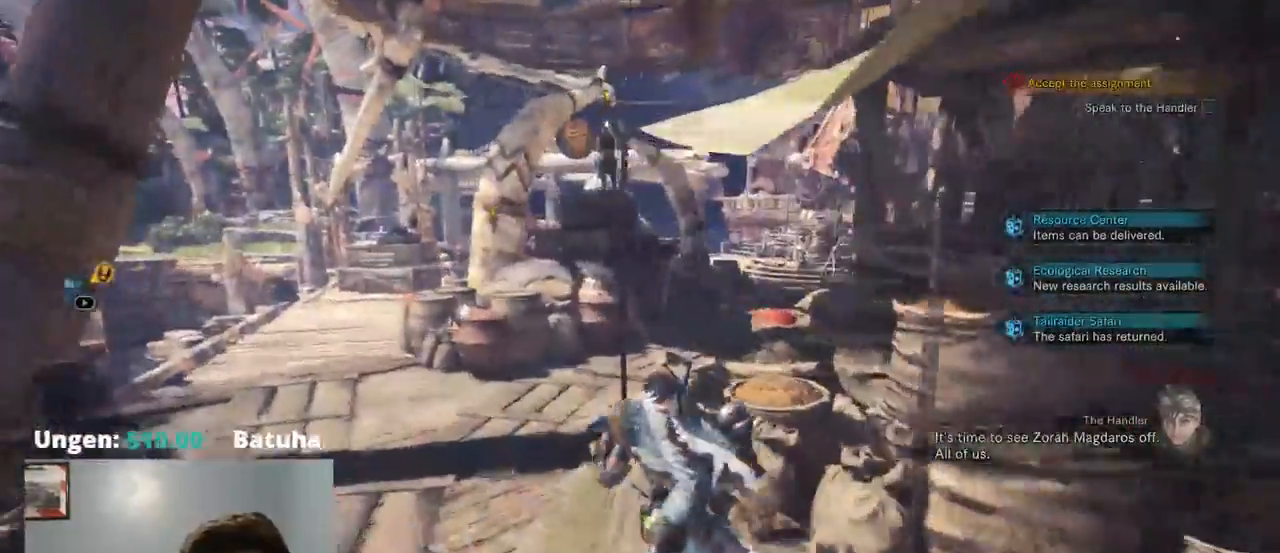
{"dt_ms": 500, "buttons": ["SQUARE"], "left_stick": "up", "right_stick": "center"}
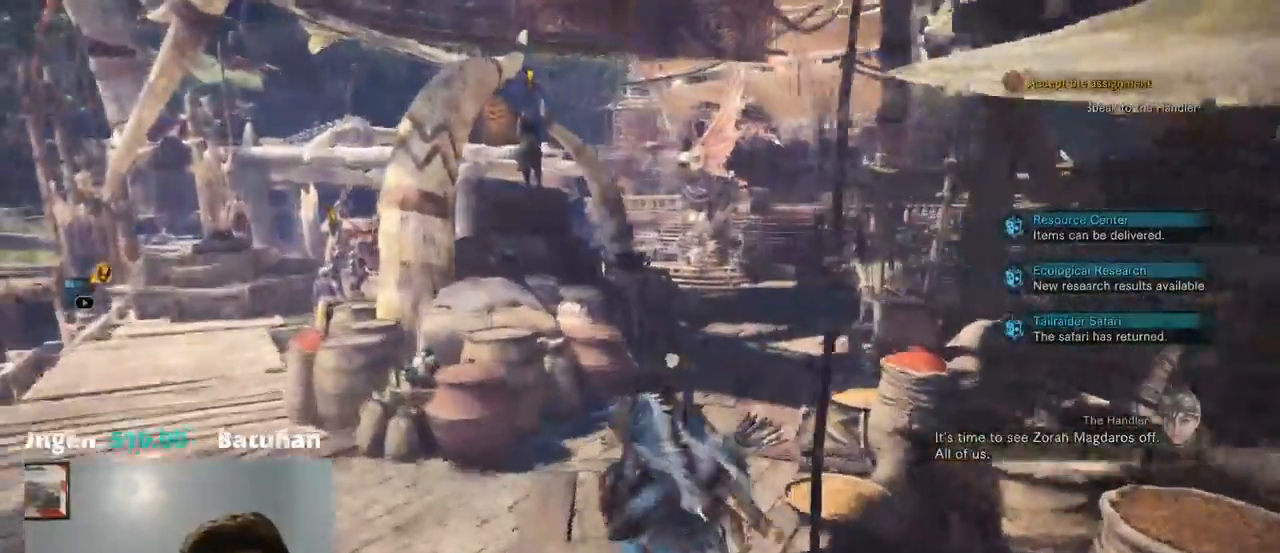
{"dt_ms": 500, "buttons": ["R1"], "left_stick": "up", "right_stick": "center"}
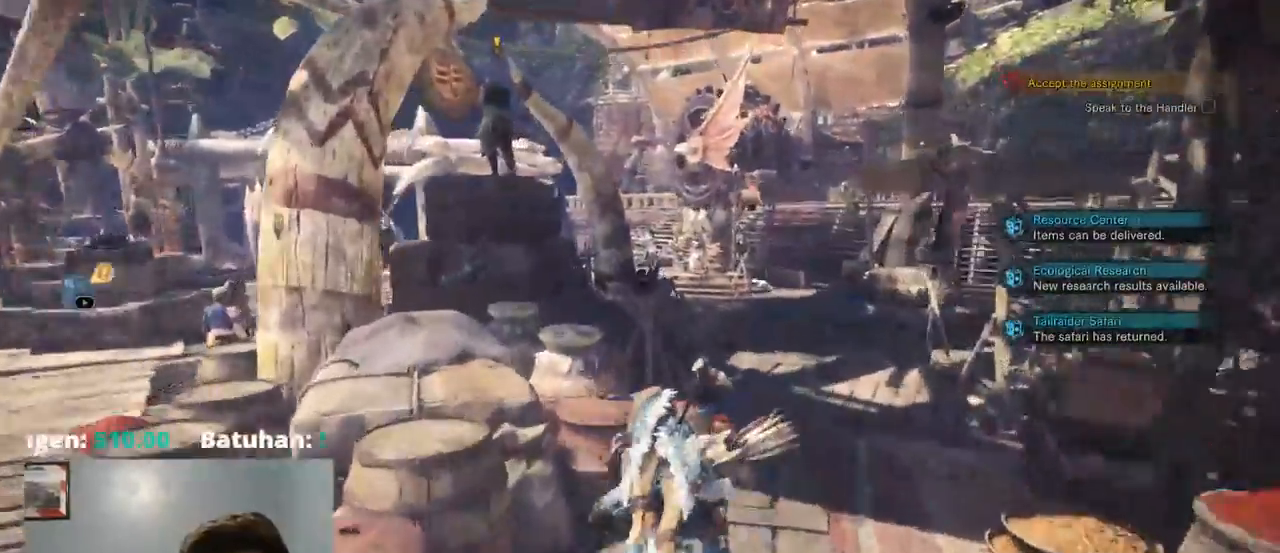
{"dt_ms": 500, "buttons": ["R1"], "left_stick": "up", "right_stick": "center", "events": [[150, "R1", "up"], [417, "R1", "down"]]}
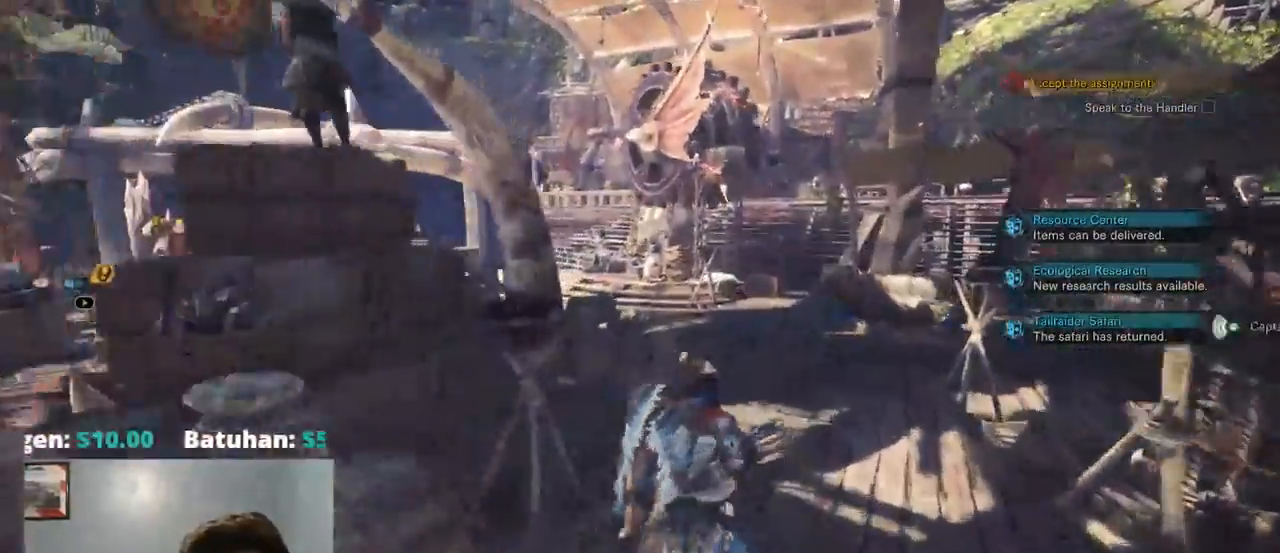
{"dt_ms": 500, "buttons": ["R1"], "left_stick": "up", "right_stick": "center", "events": []}
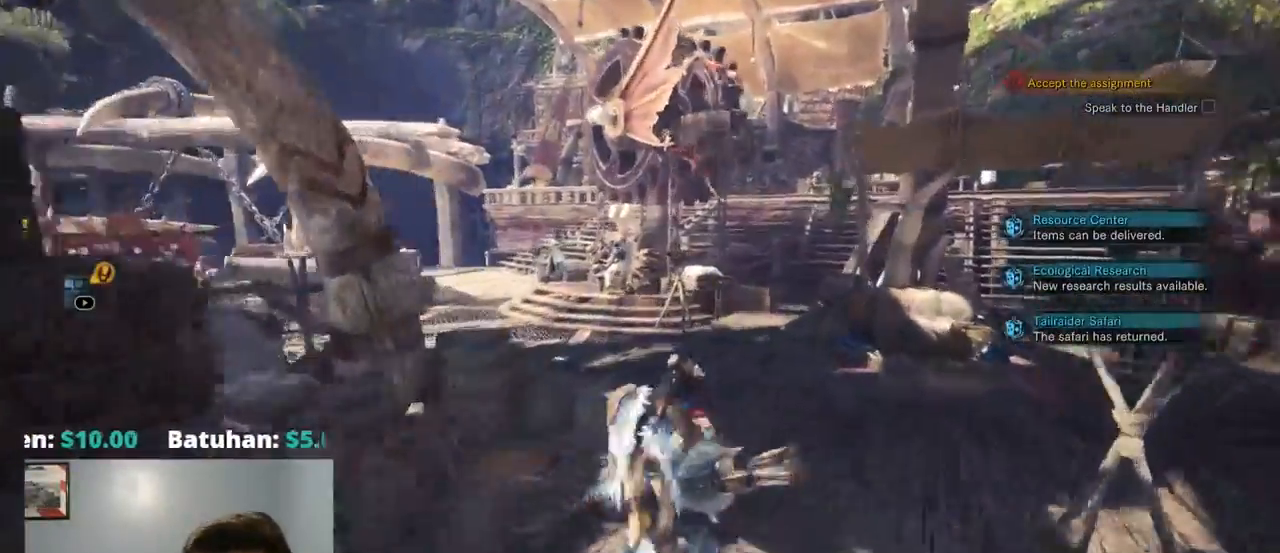
{"dt_ms": 500, "buttons": ["R1"], "left_stick": "up", "right_stick": "center", "events": []}
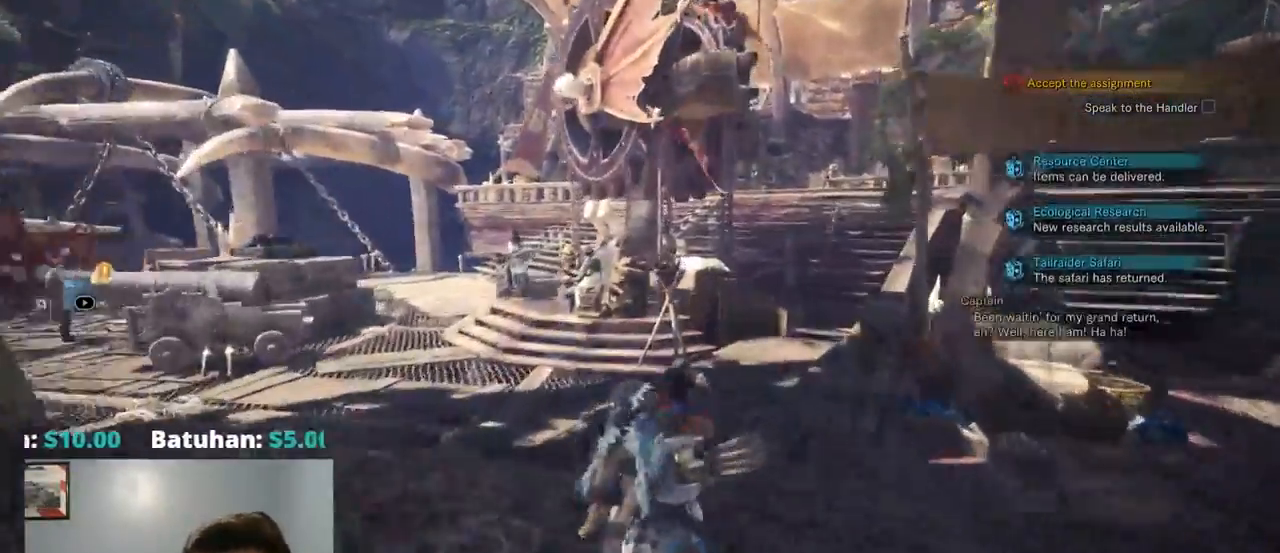
{"dt_ms": 500, "buttons": ["R1"], "left_stick": "up", "right_stick": "center", "events": [[17, "SQUARE", "down"], [100, "SQUARE", "up"]]}
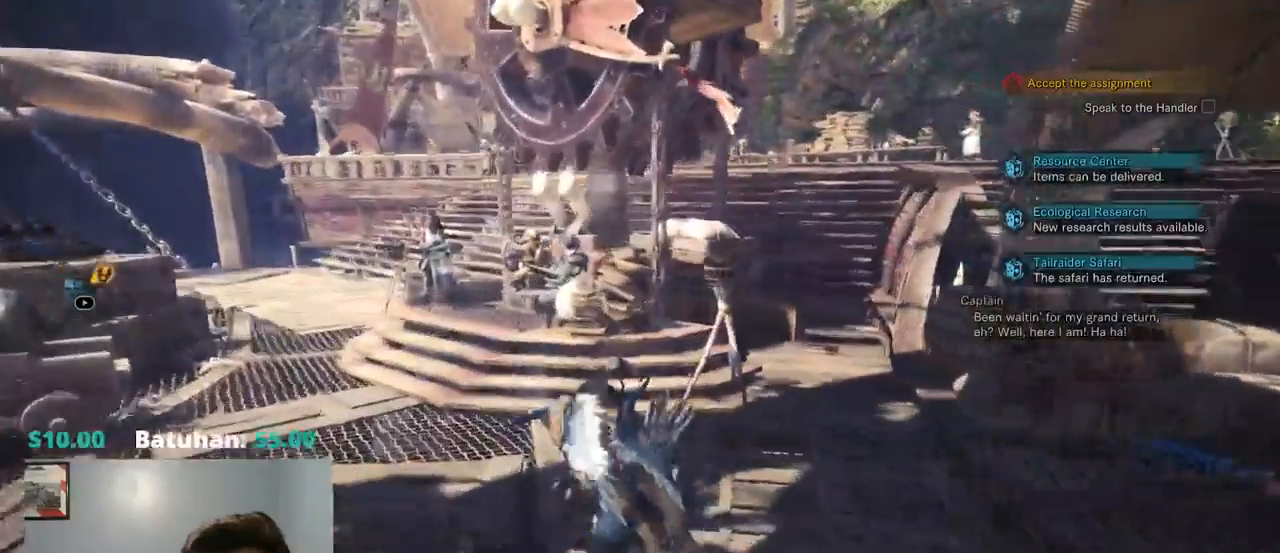
{"dt_ms": 500, "buttons": [], "left_stick": "up-left", "right_stick": "center"}
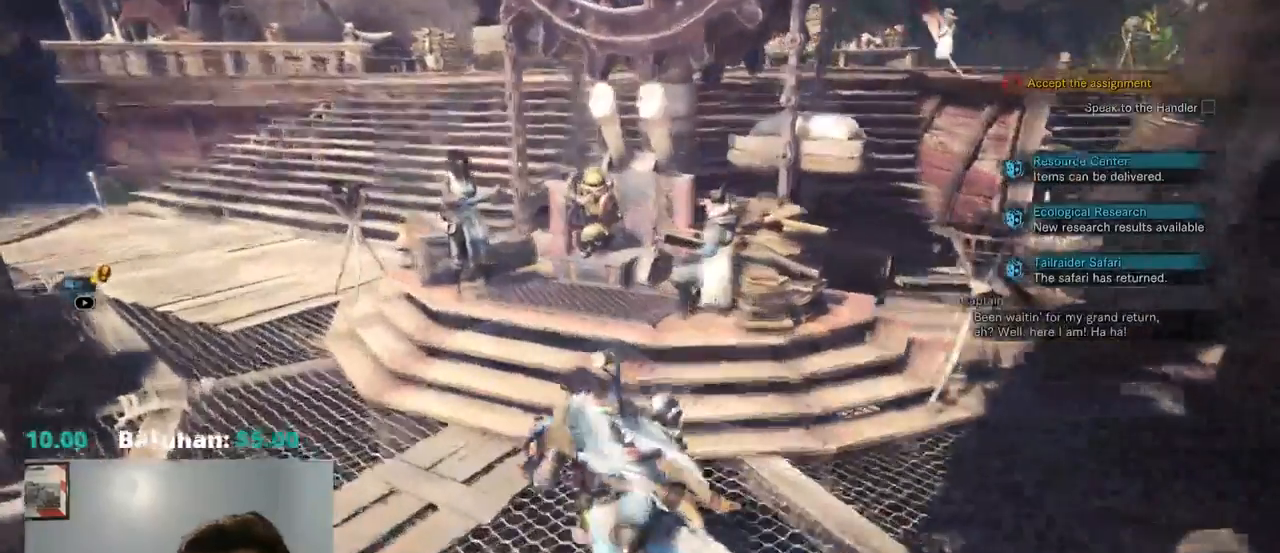
{"dt_ms": 1000, "buttons": [], "left_stick": "center", "right_stick": "center"}
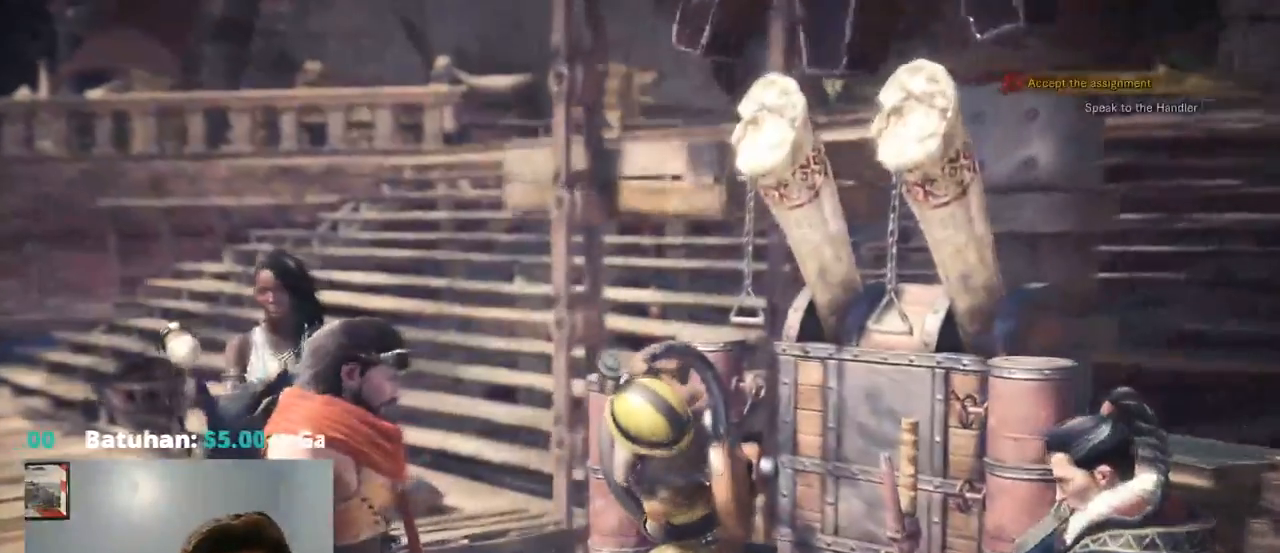
{"dt_ms": 500, "buttons": [], "left_stick": "center", "right_stick": "center", "events": []}
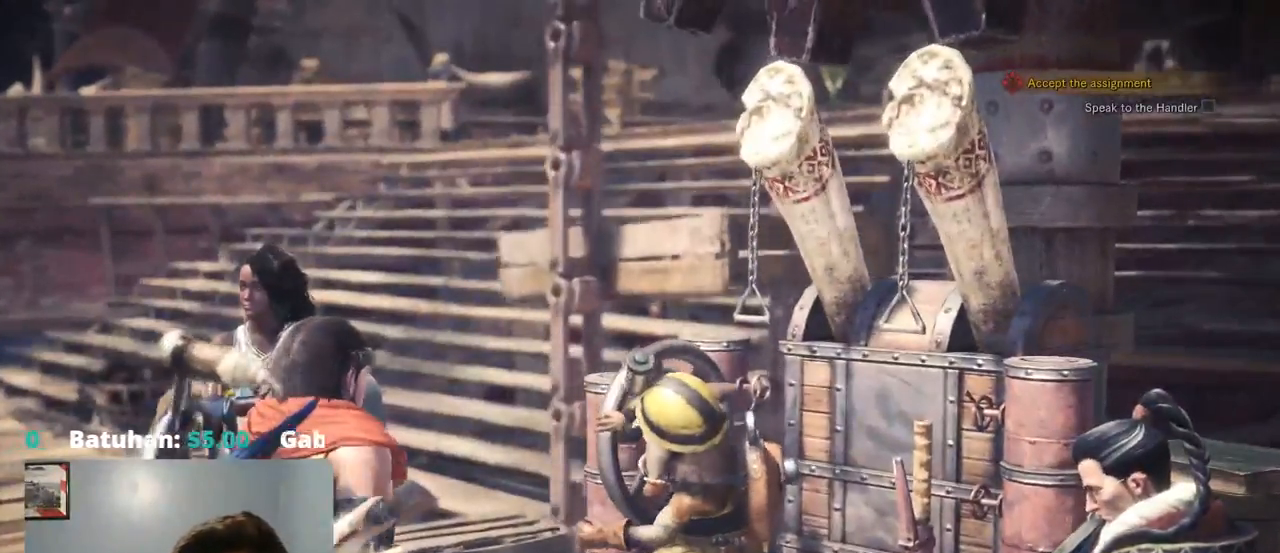
{"dt_ms": 500, "buttons": [], "left_stick": "center", "right_stick": "center"}
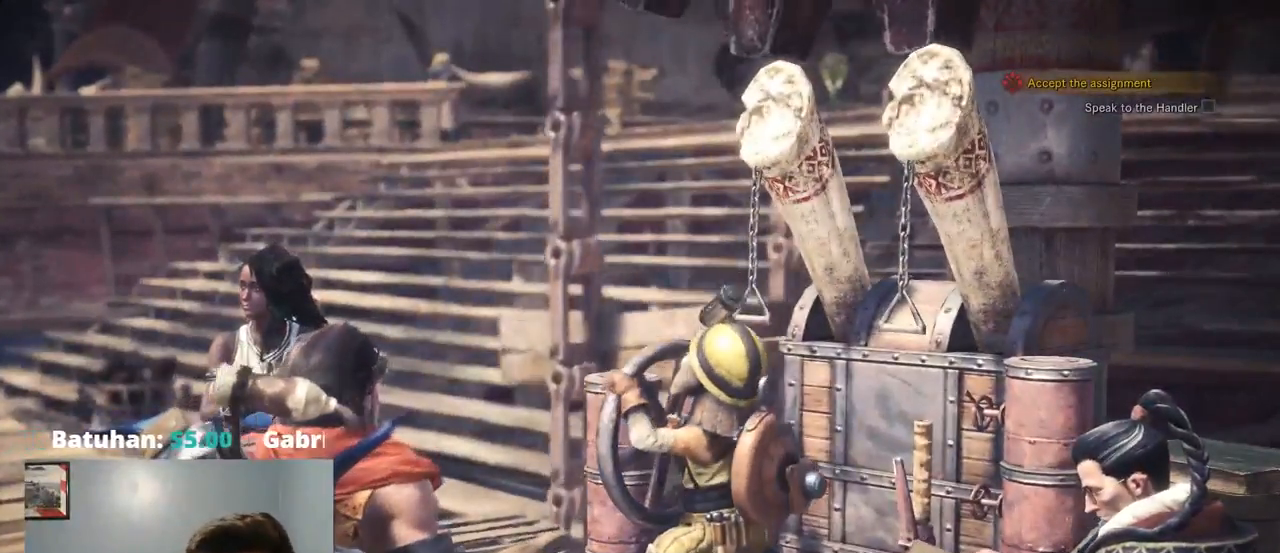
{"dt_ms": 500, "buttons": [], "left_stick": "center", "right_stick": "center", "events": [[150, "R1", "down"], [150, "R2", "down"], [200, "R1", "up"], [200, "R2", "up"]]}
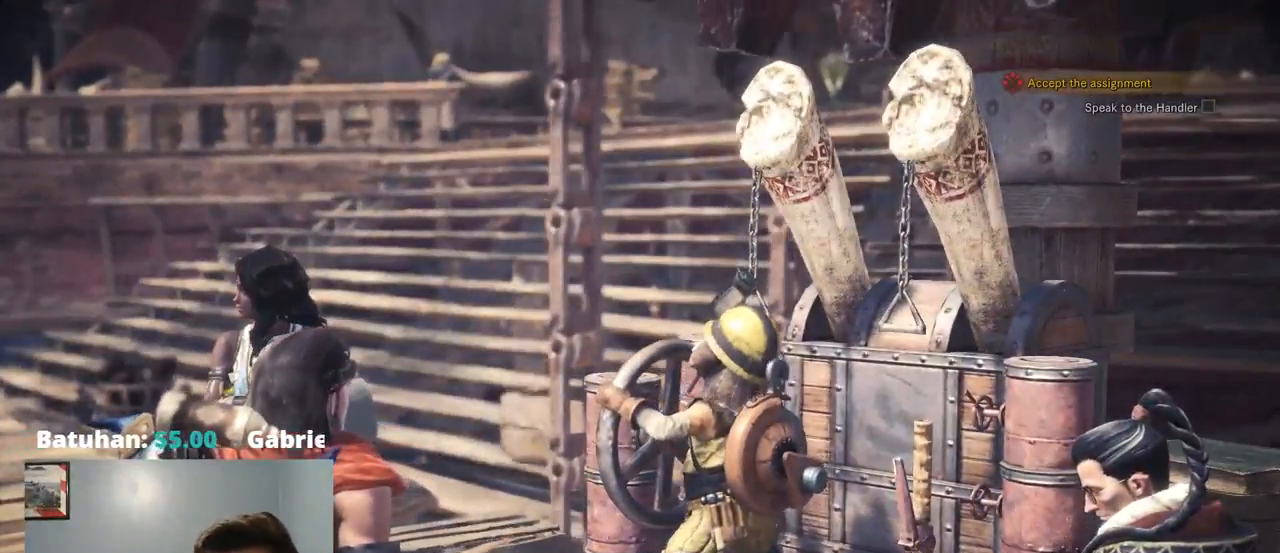
{"dt_ms": 500, "buttons": [], "left_stick": "center", "right_stick": "center", "events": []}
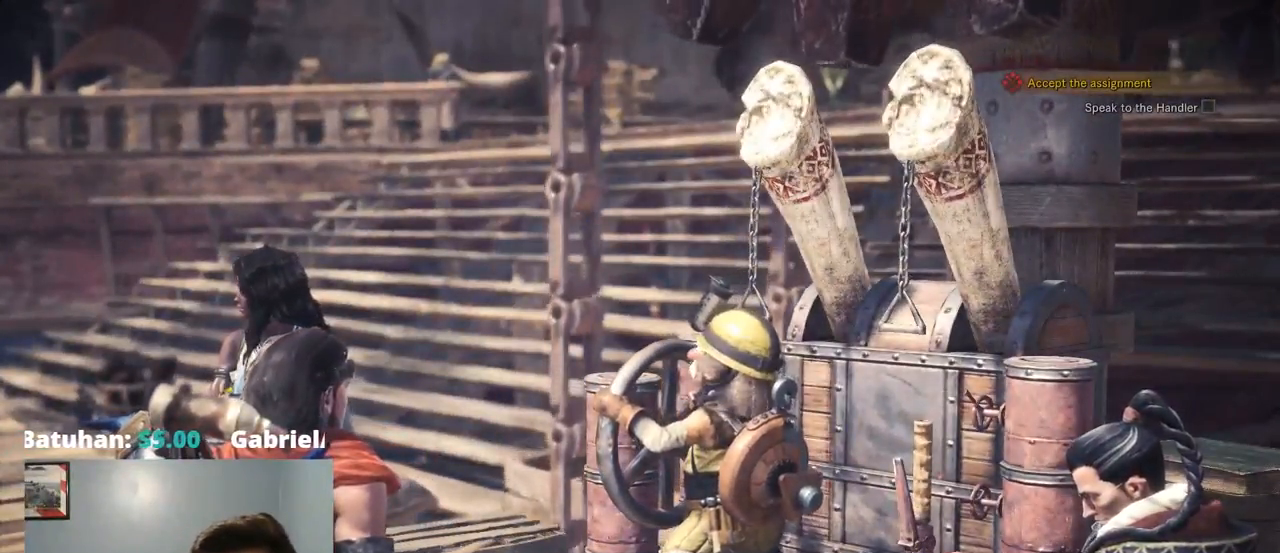
{"dt_ms": 500, "buttons": [], "left_stick": "center", "right_stick": "center", "events": []}
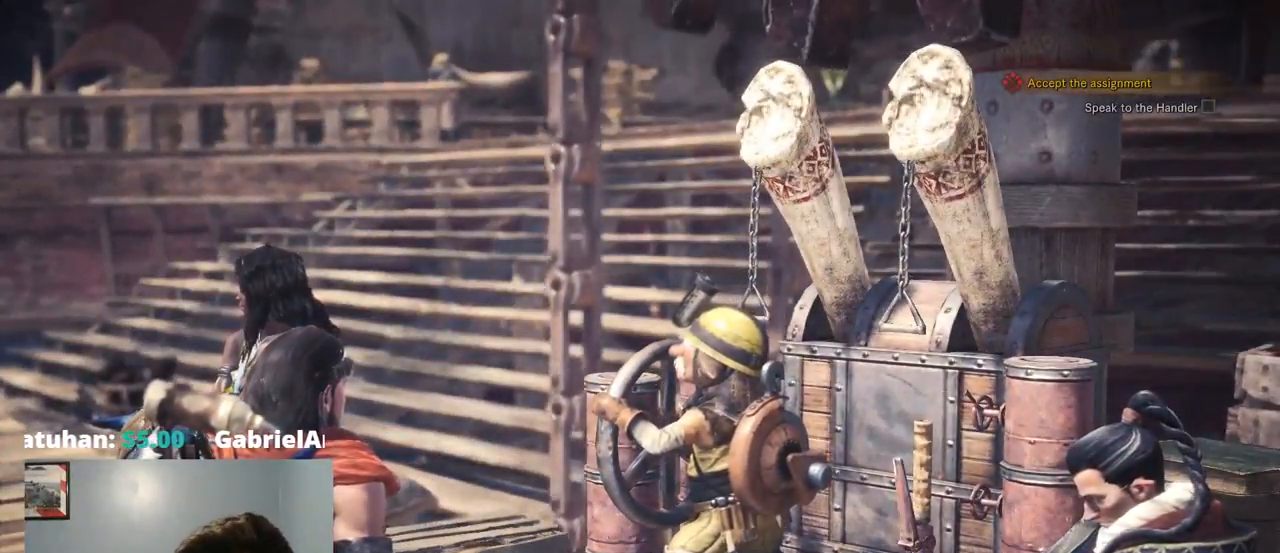
{"dt_ms": 500, "buttons": [], "left_stick": "center", "right_stick": "center", "events": []}
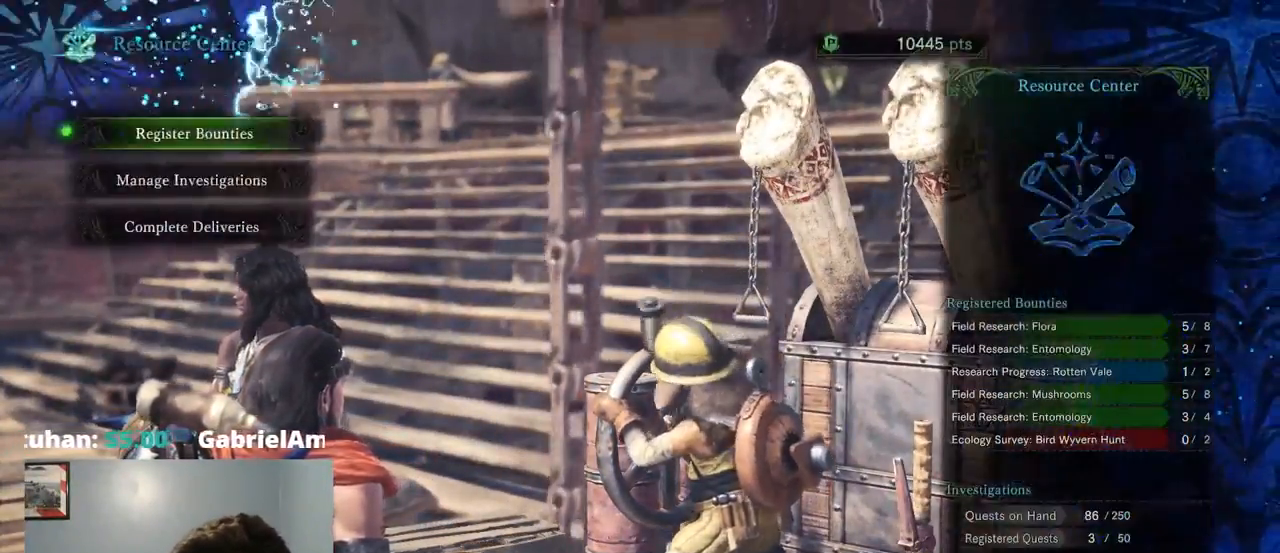
{"dt_ms": 500, "buttons": [], "left_stick": "center", "right_stick": "center", "events": []}
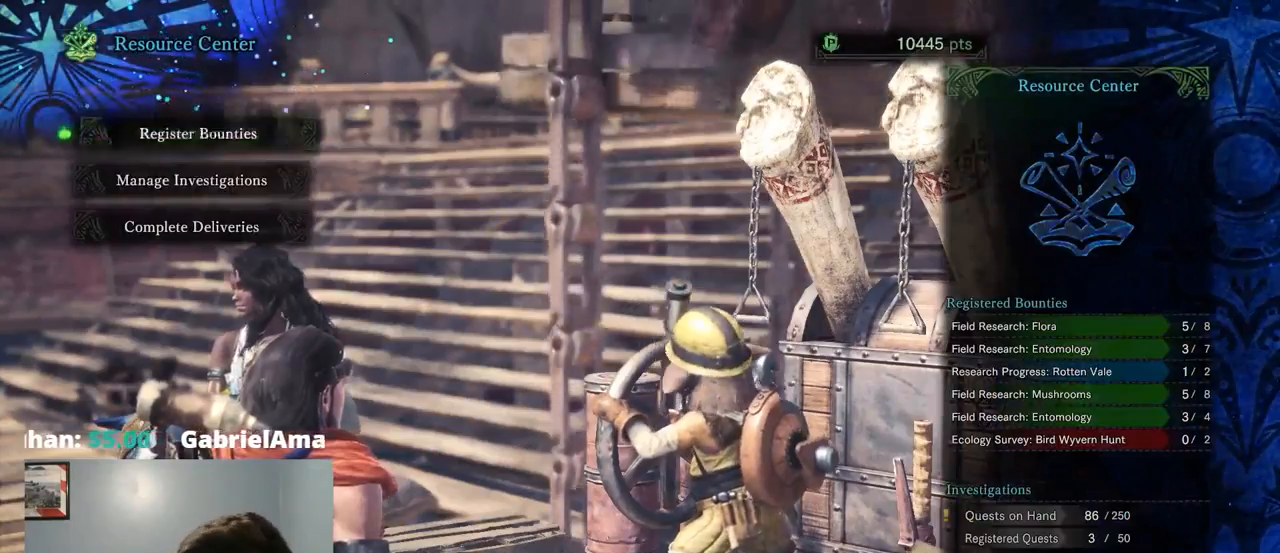
{"dt_ms": 500, "buttons": [], "left_stick": "center", "right_stick": "center", "events": []}
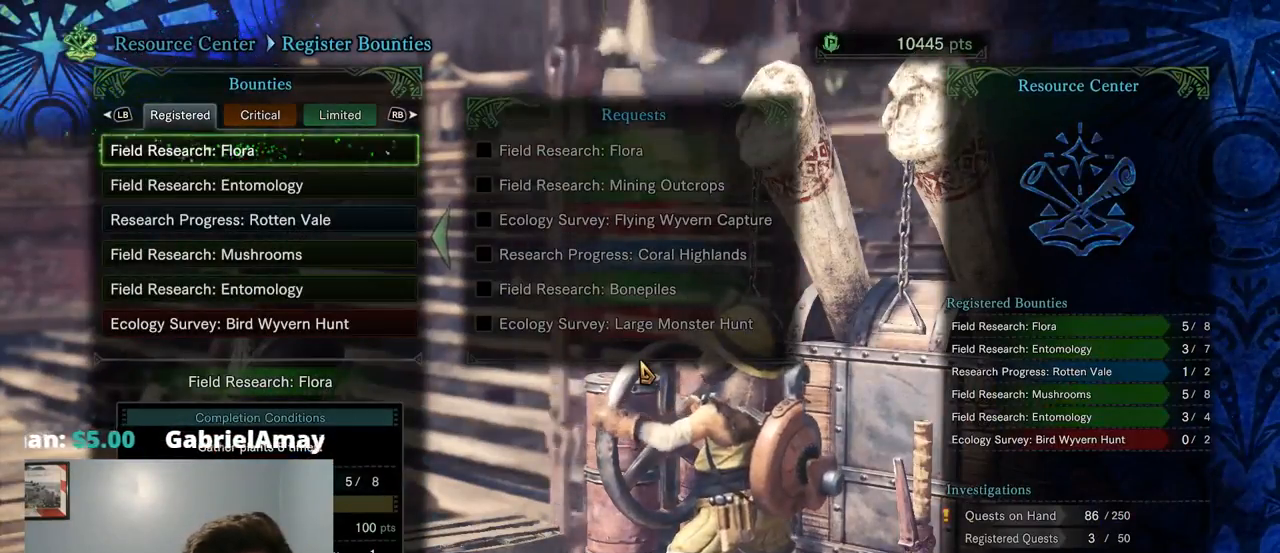
{"dt_ms": 500, "buttons": [], "left_stick": "center", "right_stick": "center", "events": []}
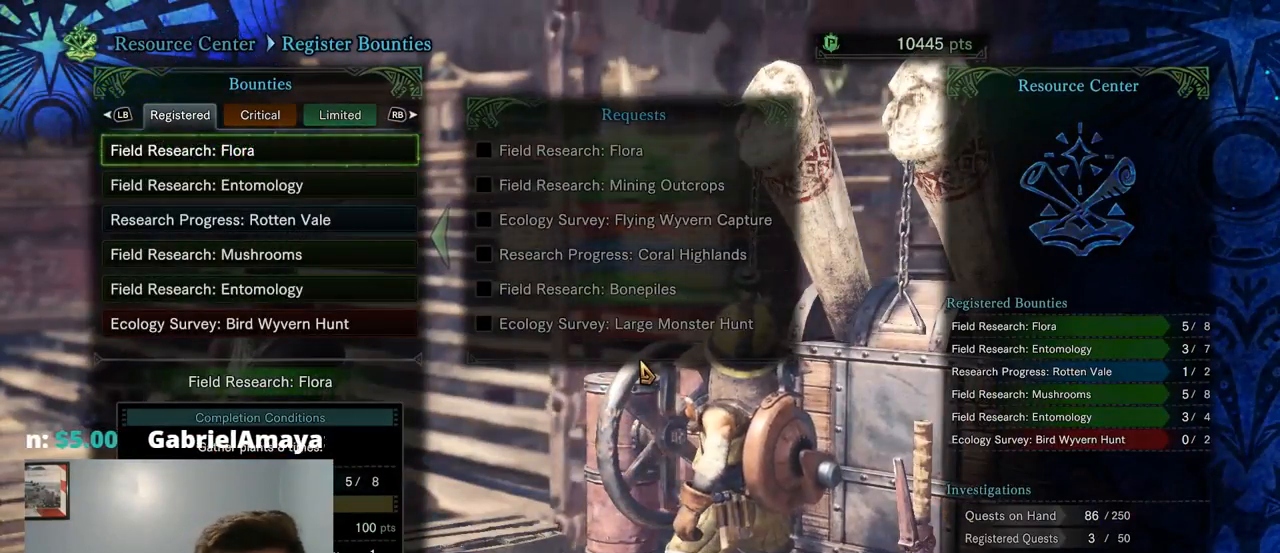
{"dt_ms": 500, "buttons": [], "left_stick": "center", "right_stick": "center", "events": []}
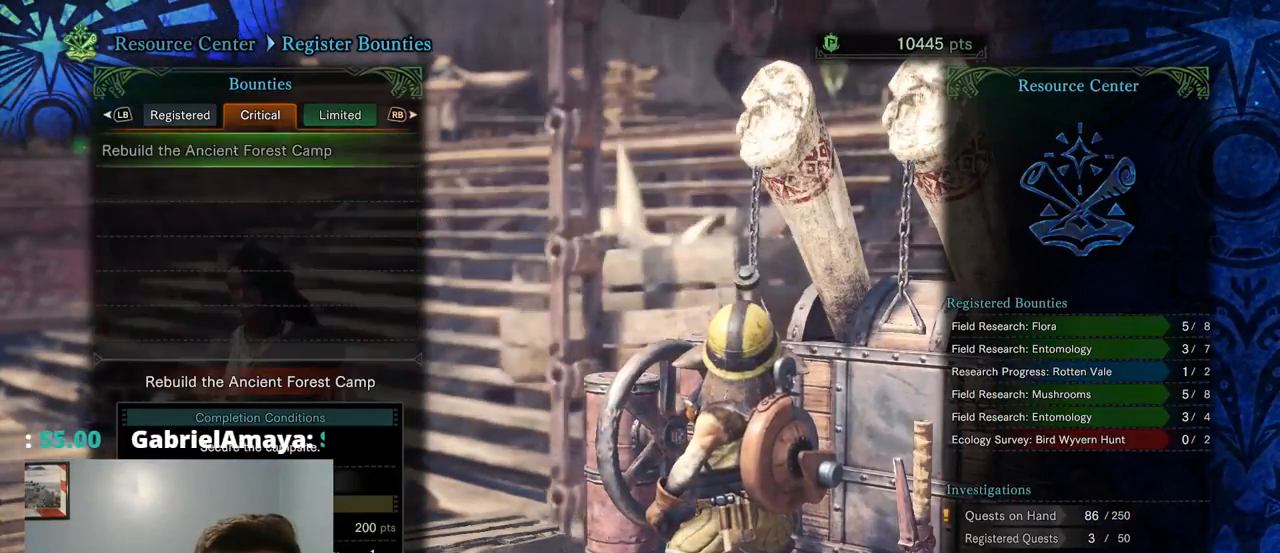
{"dt_ms": 500, "buttons": [], "left_stick": "center", "right_stick": "center", "events": [[250, "CIRCLE", "down"], [384, "CIRCLE", "up"]]}
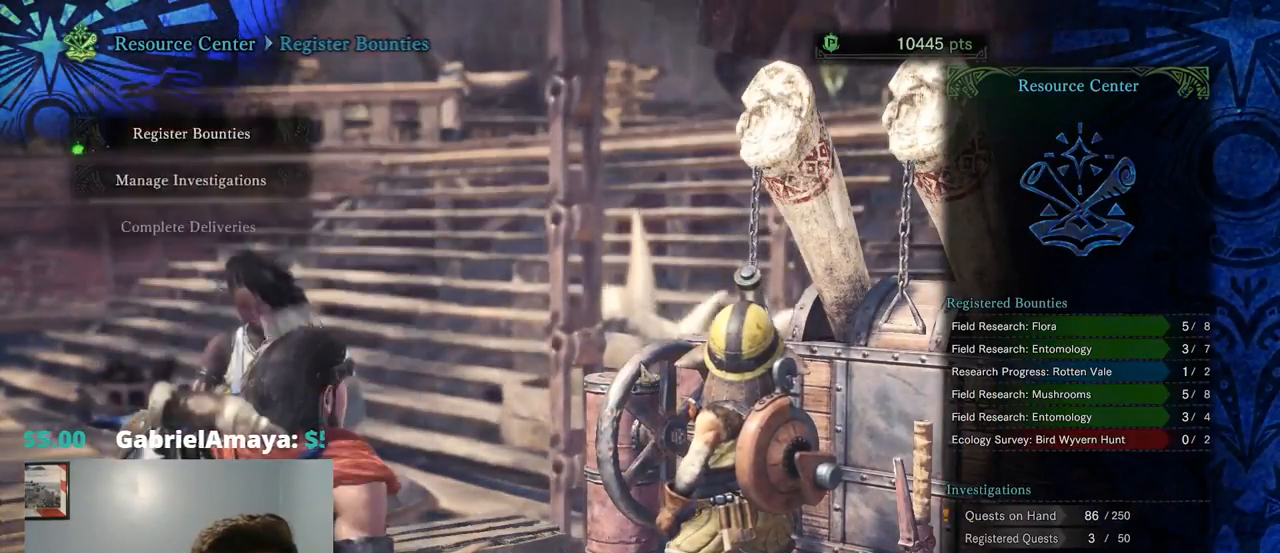
{"dt_ms": 500, "buttons": [], "left_stick": "down", "right_stick": "center", "events": [[167, "CIRCLE", "down"], [267, "CIRCLE", "up"], [434, "left_stick", "down"]]}
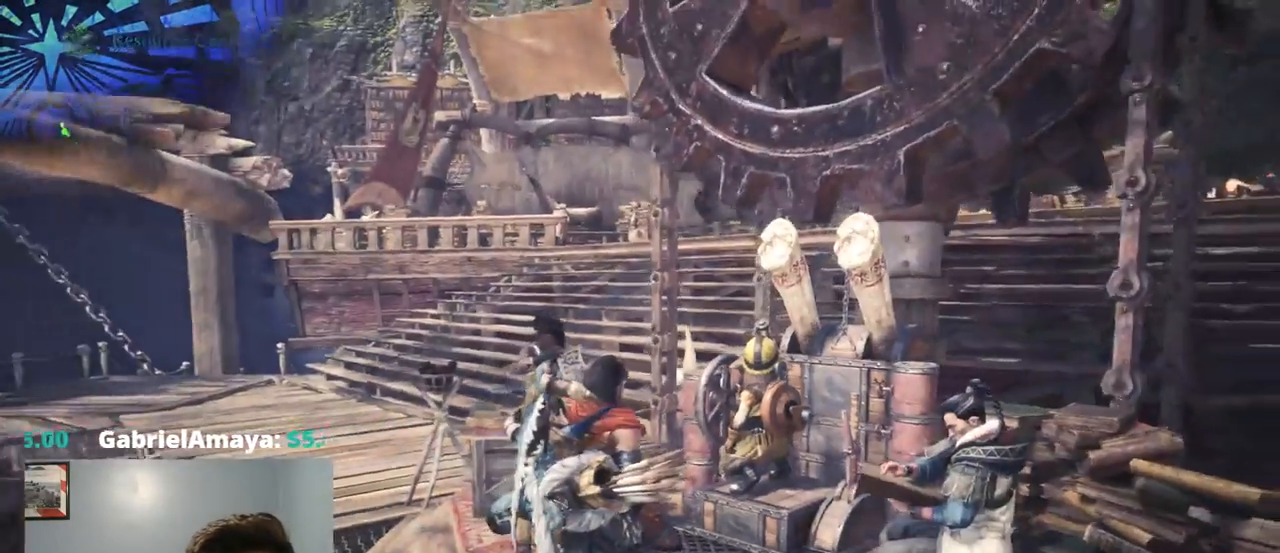
{"dt_ms": 500, "buttons": [], "left_stick": "up", "right_stick": "center", "events": [[134, "CIRCLE", "down"], [184, "CIRCLE", "up"], [300, "left_stick", "center"], [434, "left_stick", "up"]]}
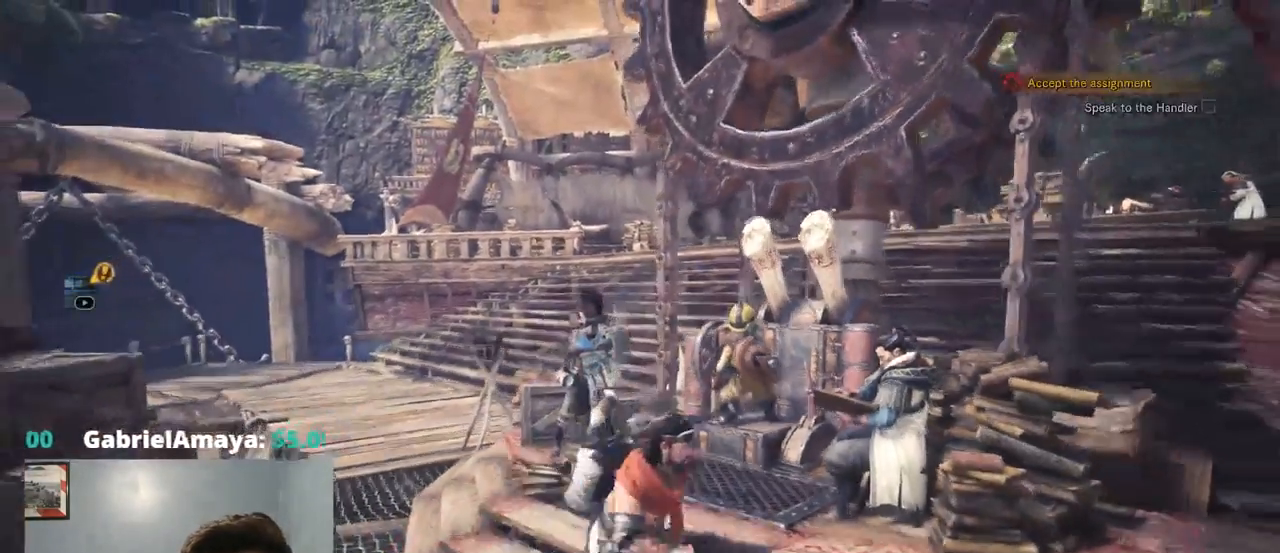
{"dt_ms": 500, "buttons": ["L2"], "left_stick": "center", "right_stick": "center", "events": [[184, "CIRCLE", "down"], [184, "right_stick", "down-right"], [267, "right_stick", "center"], [284, "CIRCLE", "up"], [400, "left_stick", "center"], [500, "L2", "down"]]}